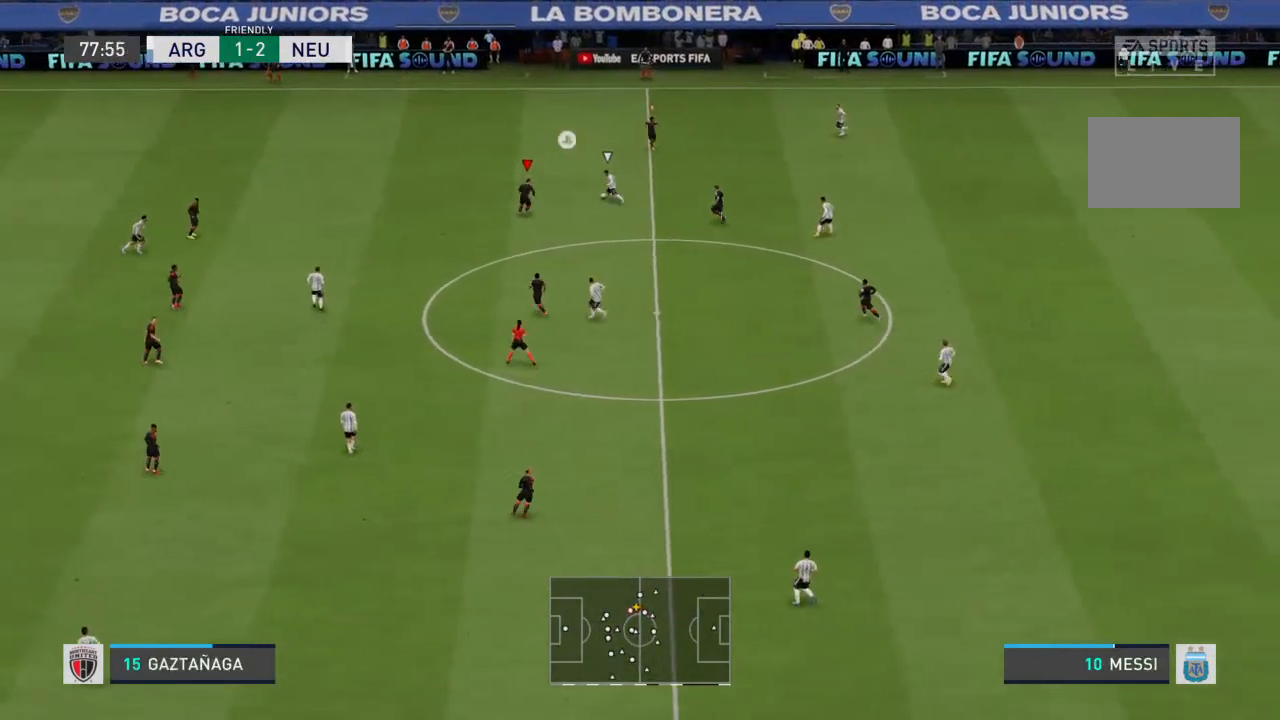
Gameplay with a controller (PlayStation layout); each line is a JSON object with the inputs held at the frame after it. "events" lists button and stick changes between this image and that frame as [ms after this image, input, new state], when the widget could be followed in between. Not read: L3 R3.
{"buttons": ["R2"], "left_stick": "up", "right_stick": "center", "events": [[200, "left_stick", "up-right"], [333, "L2", "up"], [400, "left_stick", "up"]]}
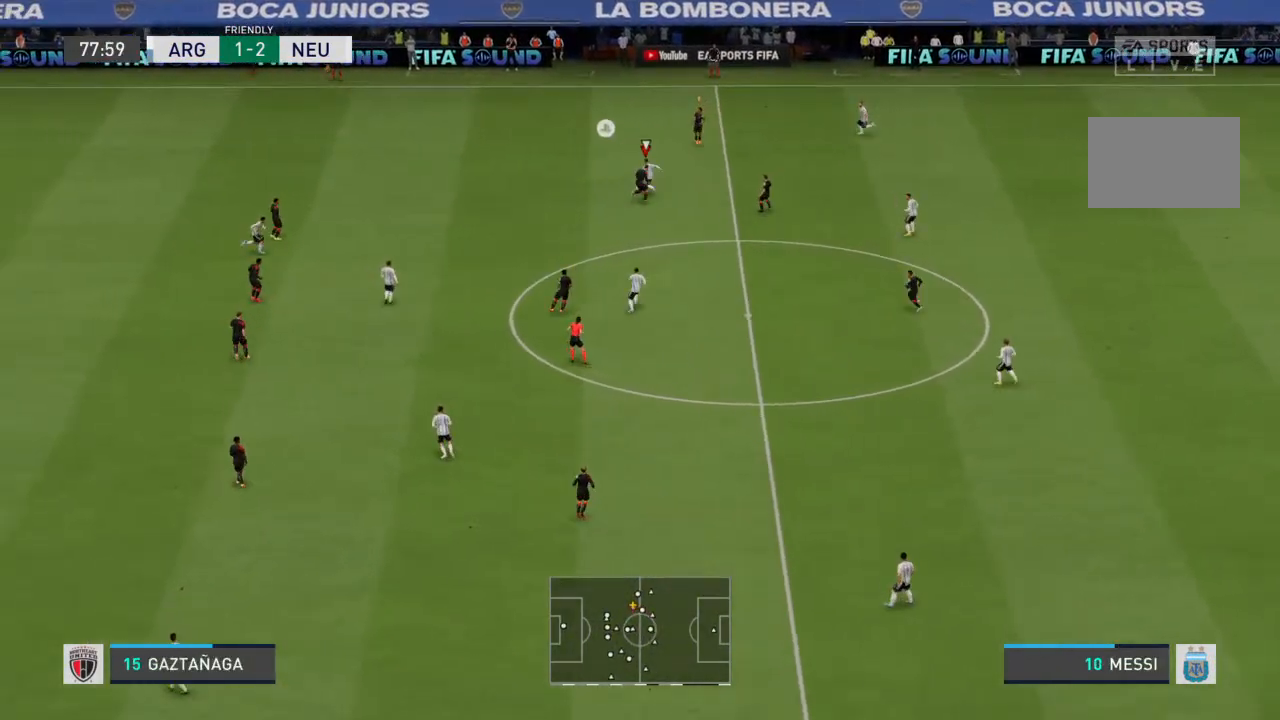
{"buttons": ["R2"], "left_stick": "up-left", "right_stick": "center", "events": [[267, "left_stick", "up-left"]]}
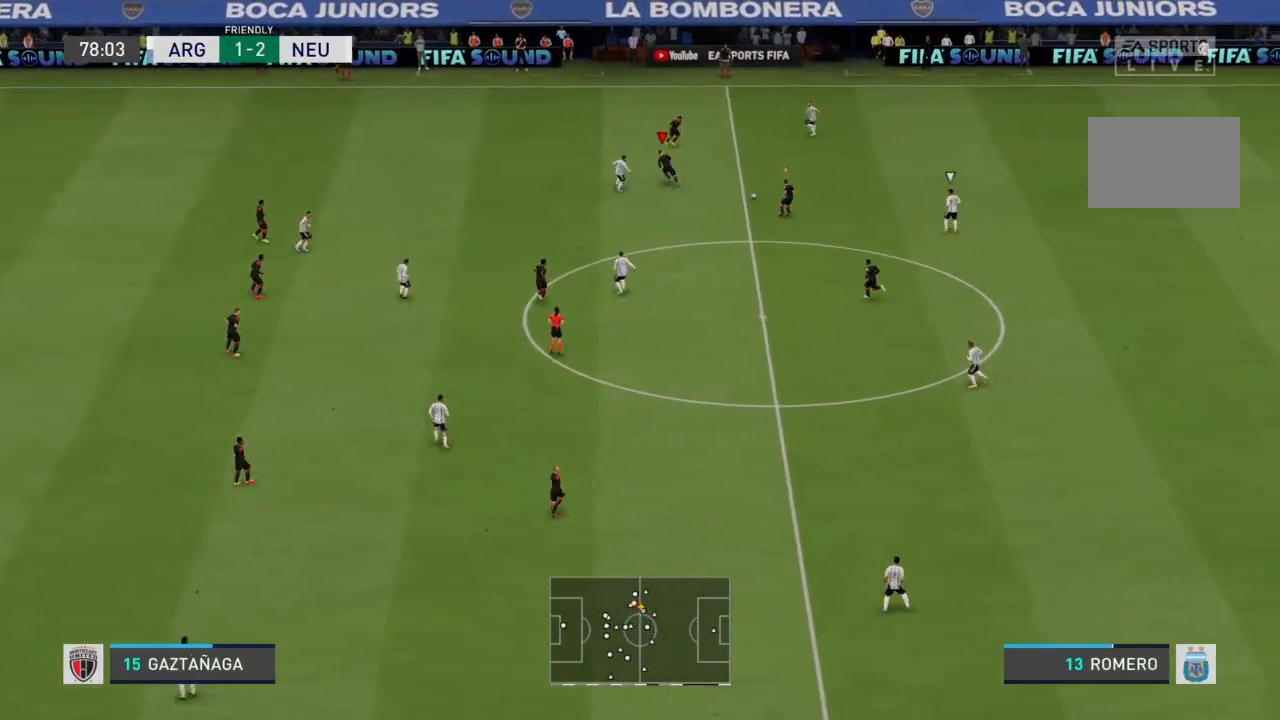
{"buttons": ["L1", "L2"], "left_stick": "up", "right_stick": "center", "events": [[267, "left_stick", "up"], [467, "L1", "down"], [467, "L2", "down"], [467, "R2", "up"]]}
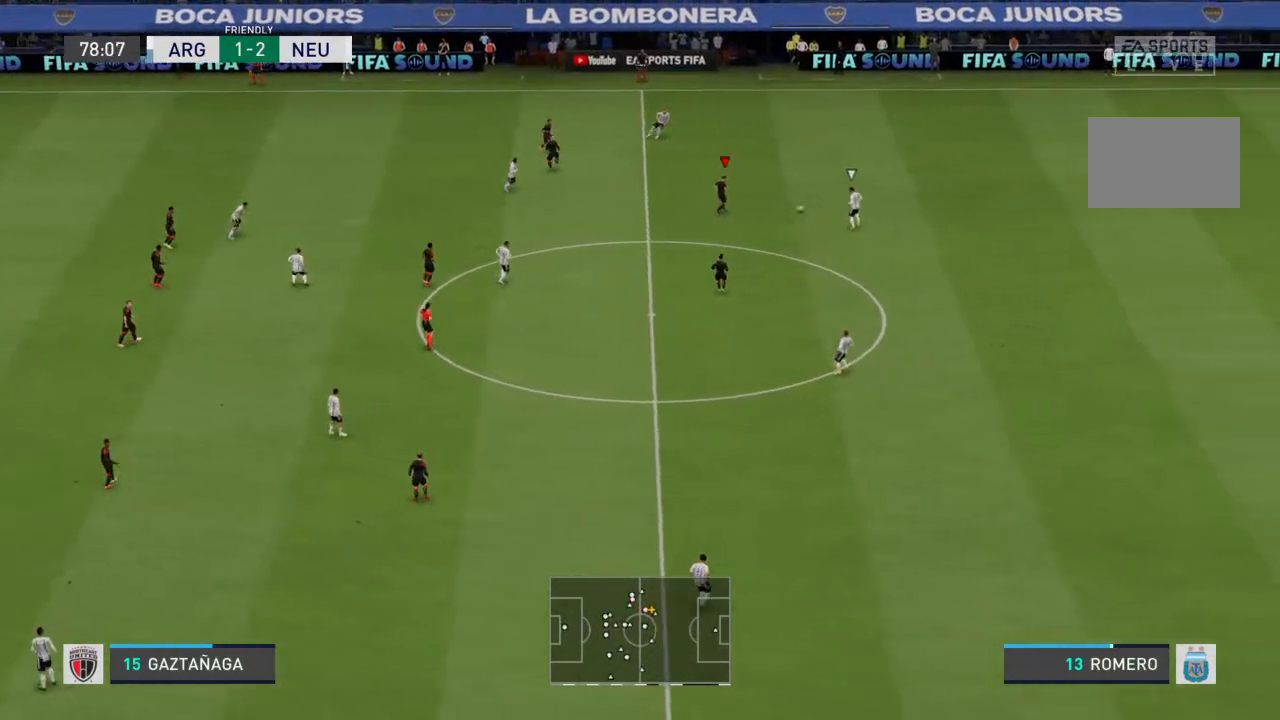
{"buttons": ["L2", "R2"], "left_stick": "up-right", "right_stick": "center", "events": [[67, "R2", "down"], [100, "L1", "up"], [100, "L2", "up"], [200, "left_stick", "right"], [433, "L2", "down"], [467, "left_stick", "up-right"]]}
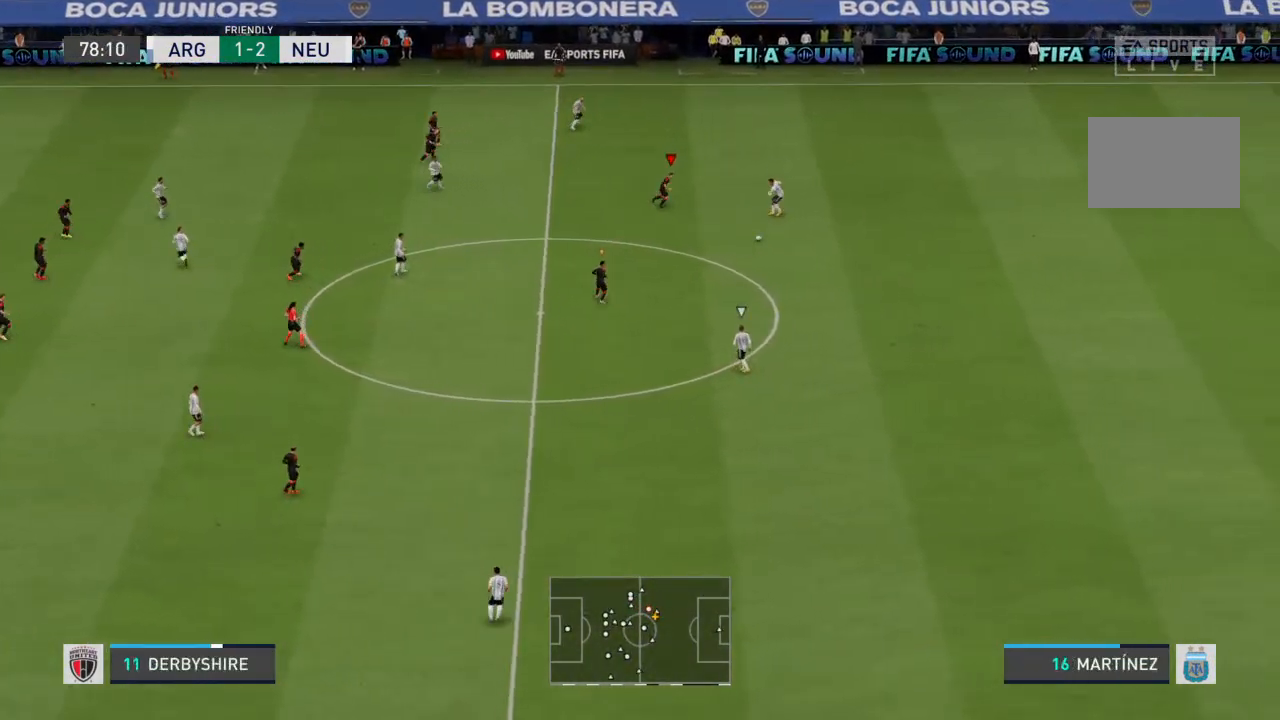
{"buttons": ["L1", "R2"], "left_stick": "down", "right_stick": "center", "events": [[133, "left_stick", "right"], [167, "L2", "up"], [300, "left_stick", "down"], [433, "L1", "down"], [433, "L2", "down"], [433, "R2", "up"], [500, "L2", "up"], [500, "R2", "down"]]}
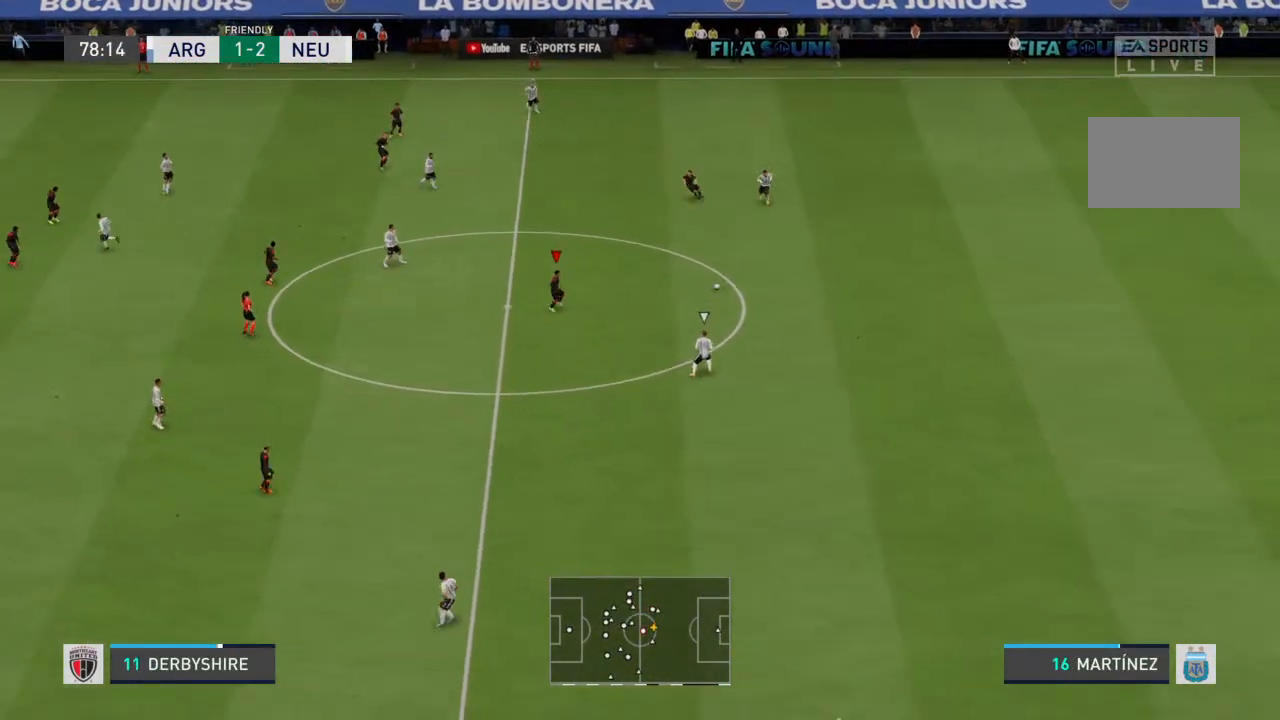
{"buttons": ["R2"], "left_stick": "down", "right_stick": "center", "events": [[33, "L1", "up"]]}
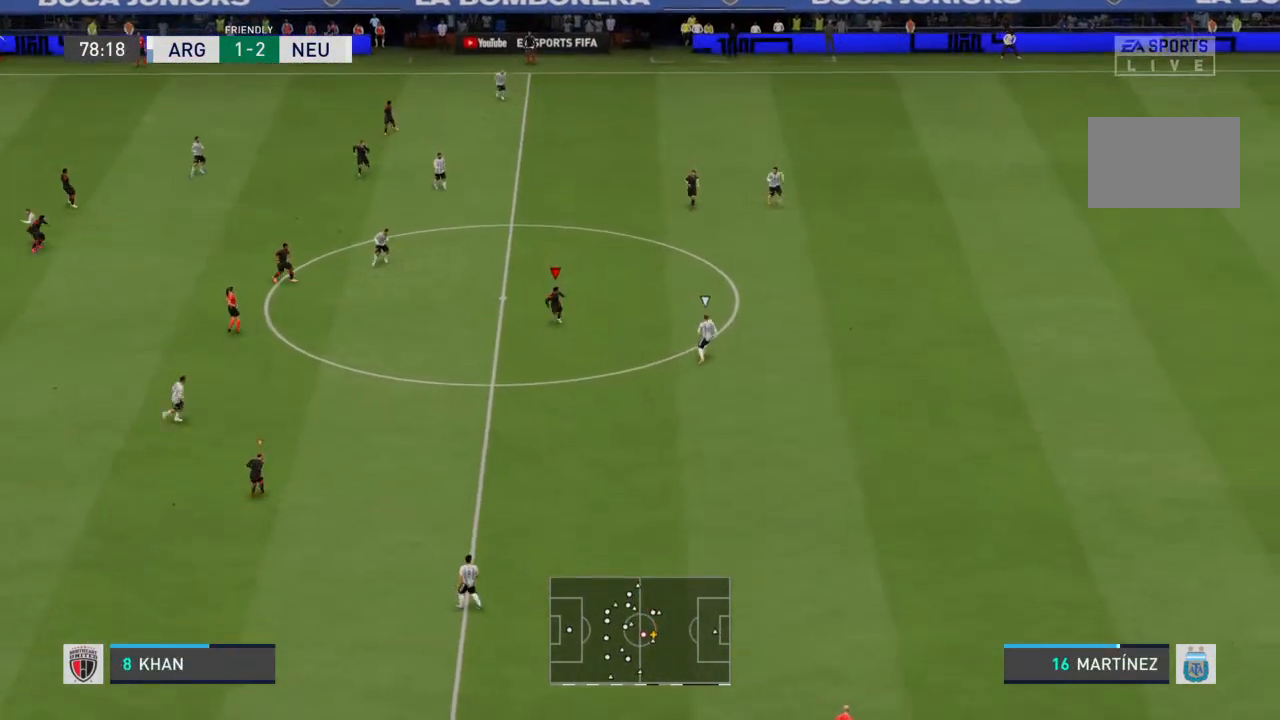
{"buttons": ["L2", "R2"], "left_stick": "down-right", "right_stick": "center", "events": [[333, "left_stick", "down-right"], [467, "L2", "down"]]}
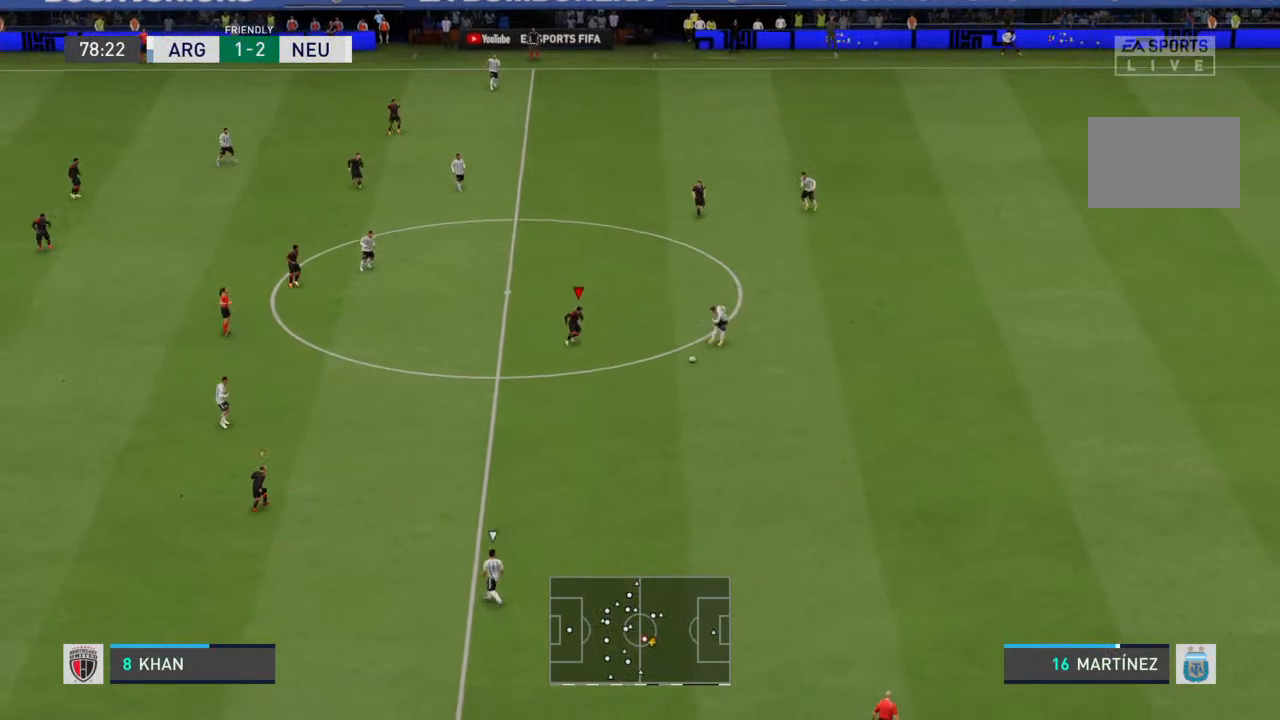
{"buttons": ["R2"], "left_stick": "down", "right_stick": "center", "events": [[67, "left_stick", "right"], [100, "R2", "up"], [233, "left_stick", "down-right"], [267, "L2", "up"], [367, "left_stick", "down"], [433, "R2", "down"]]}
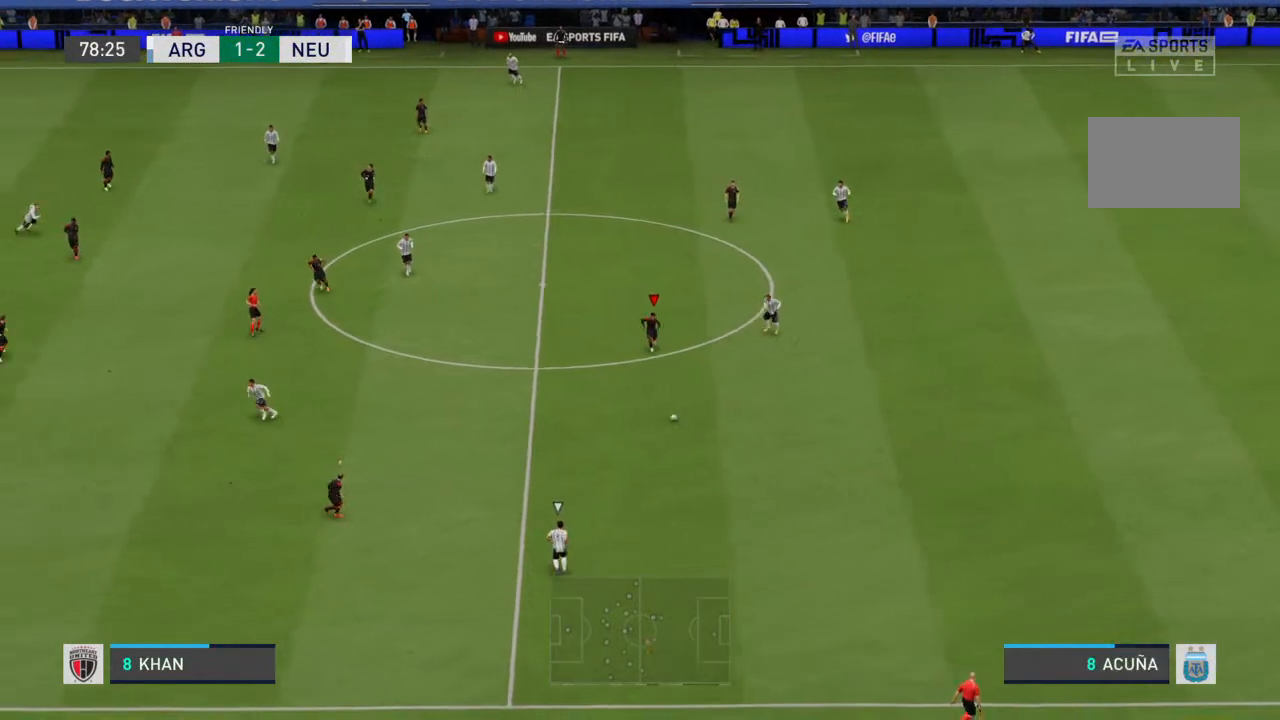
{"buttons": ["R2"], "left_stick": "up-right", "right_stick": "center", "events": [[67, "left_stick", "down-left"], [267, "L1", "down"], [400, "L1", "up"], [433, "left_stick", "up-right"]]}
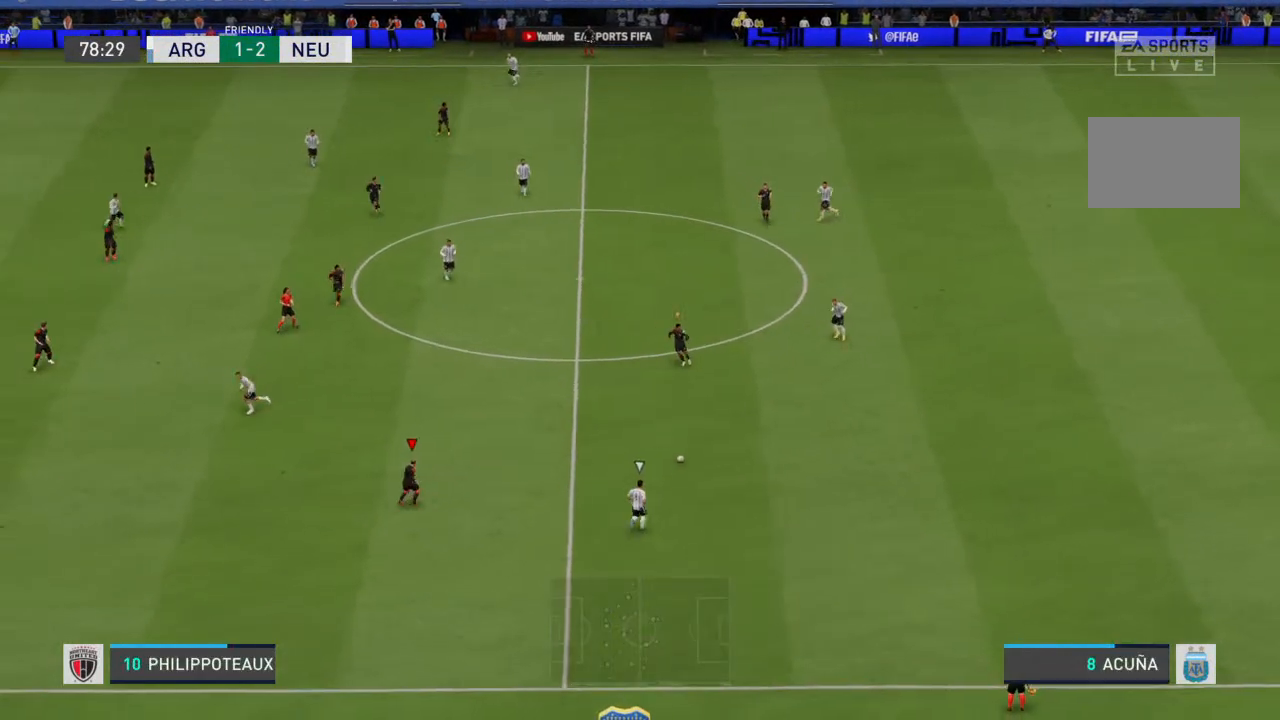
{"buttons": ["R2"], "left_stick": "up-right", "right_stick": "center", "events": [[33, "L2", "down"], [267, "L2", "up"]]}
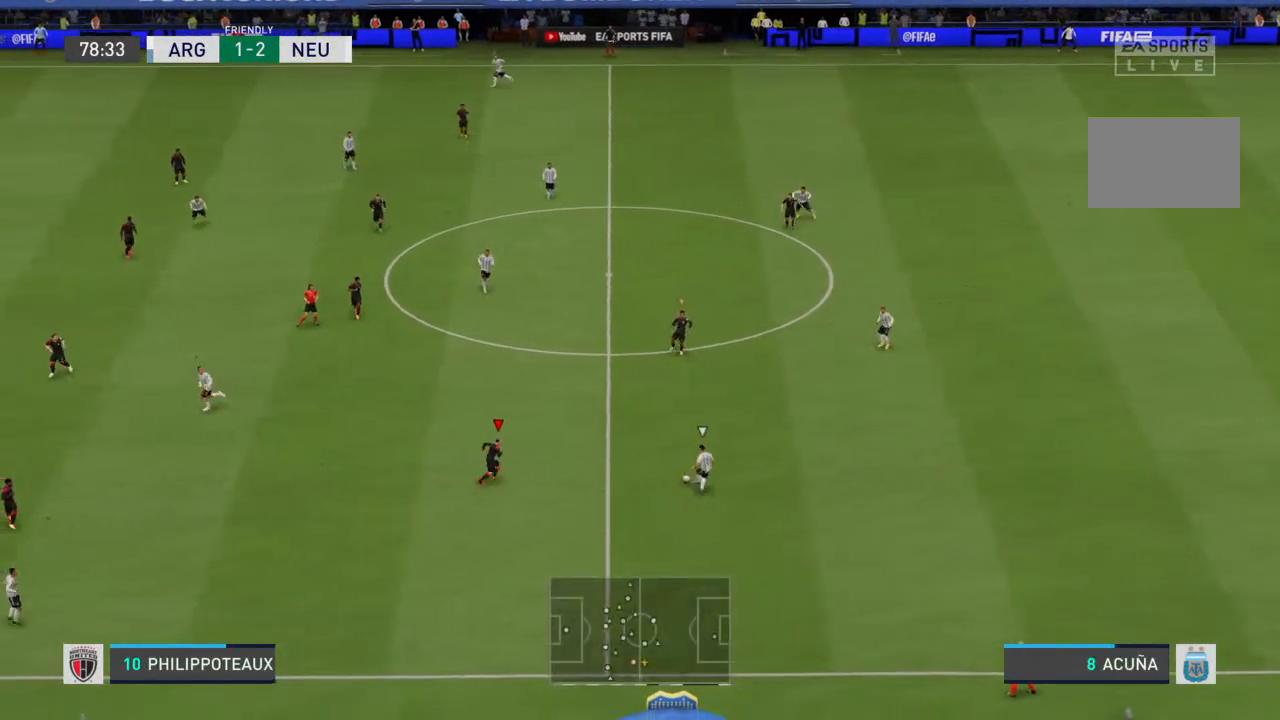
{"buttons": ["L2", "R2"], "left_stick": "up-right", "right_stick": "center", "events": [[167, "left_stick", "right"], [267, "R2", "up"], [300, "left_stick", "up-right"], [433, "L2", "down"], [433, "R2", "down"]]}
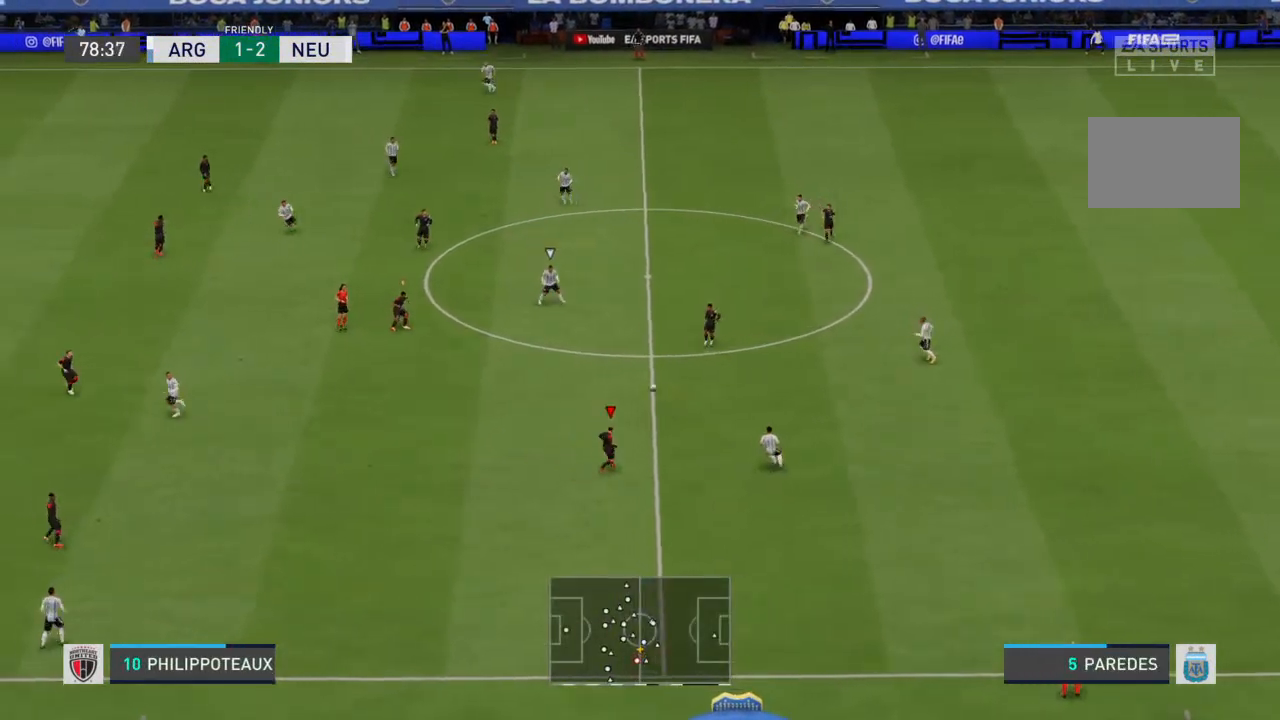
{"buttons": ["L2", "R2"], "left_stick": "up", "right_stick": "center", "events": [[33, "L2", "up"], [33, "left_stick", "up"], [133, "L1", "down"], [133, "left_stick", "up-left"], [167, "R2", "up"], [233, "L1", "up"], [300, "R2", "down"], [433, "left_stick", "up"], [467, "L2", "down"]]}
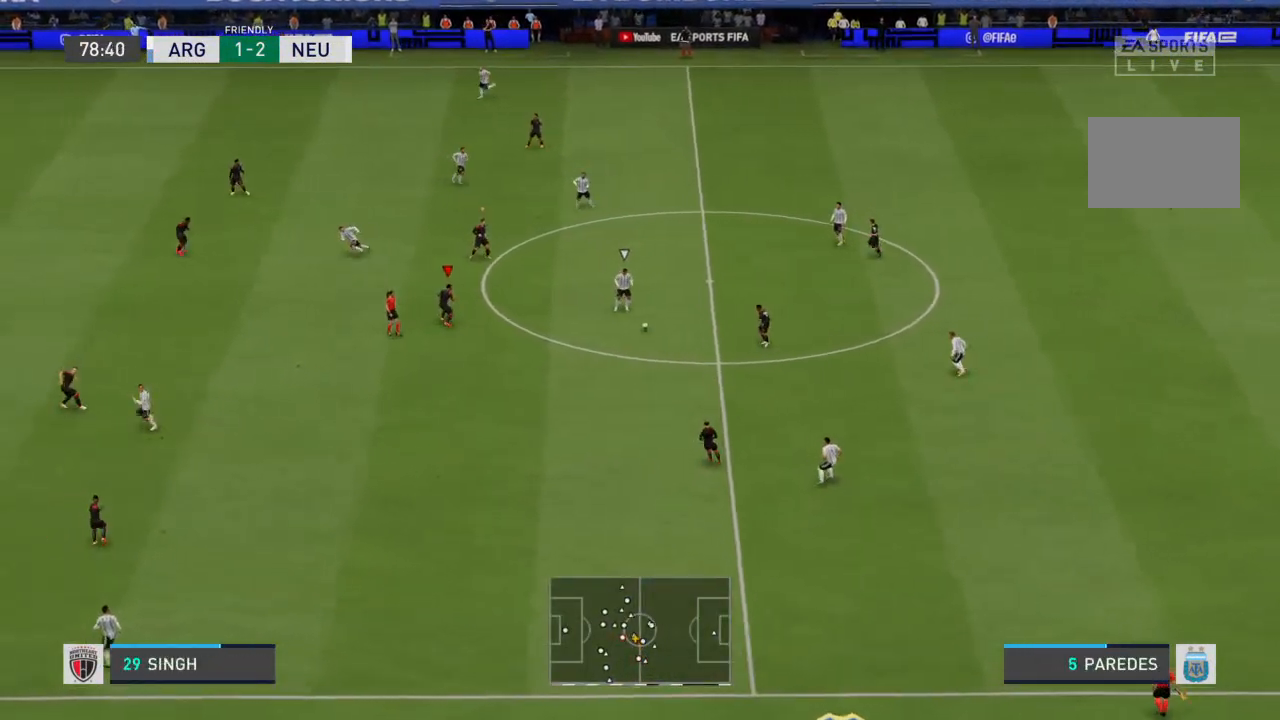
{"buttons": ["L2", "R2"], "left_stick": "right", "right_stick": "center", "events": [[67, "left_stick", "up-right"], [233, "left_stick", "right"]]}
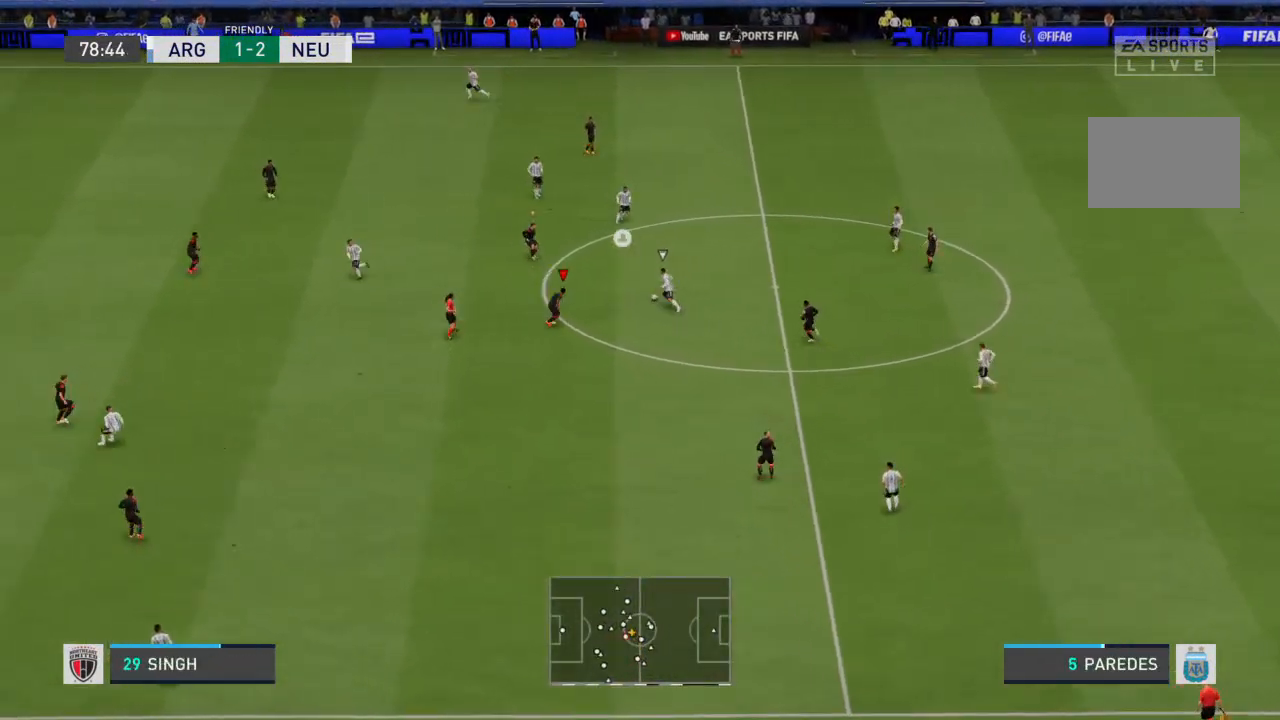
{"buttons": ["L1", "R2"], "left_stick": "up", "right_stick": "center", "events": [[100, "left_stick", "up-right"], [233, "left_stick", "up"], [367, "L2", "up"], [467, "L1", "down"]]}
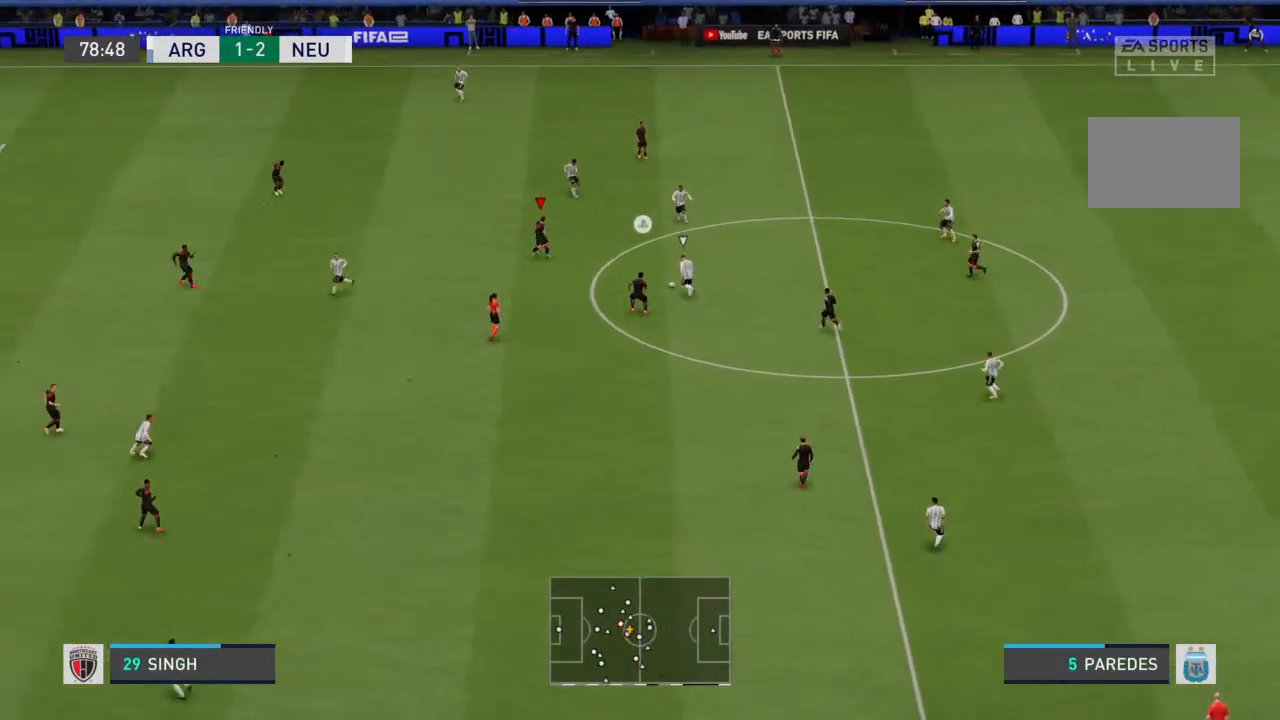
{"buttons": ["L2", "R2"], "left_stick": "up", "right_stick": "center", "events": [[67, "L1", "up"], [467, "L2", "down"]]}
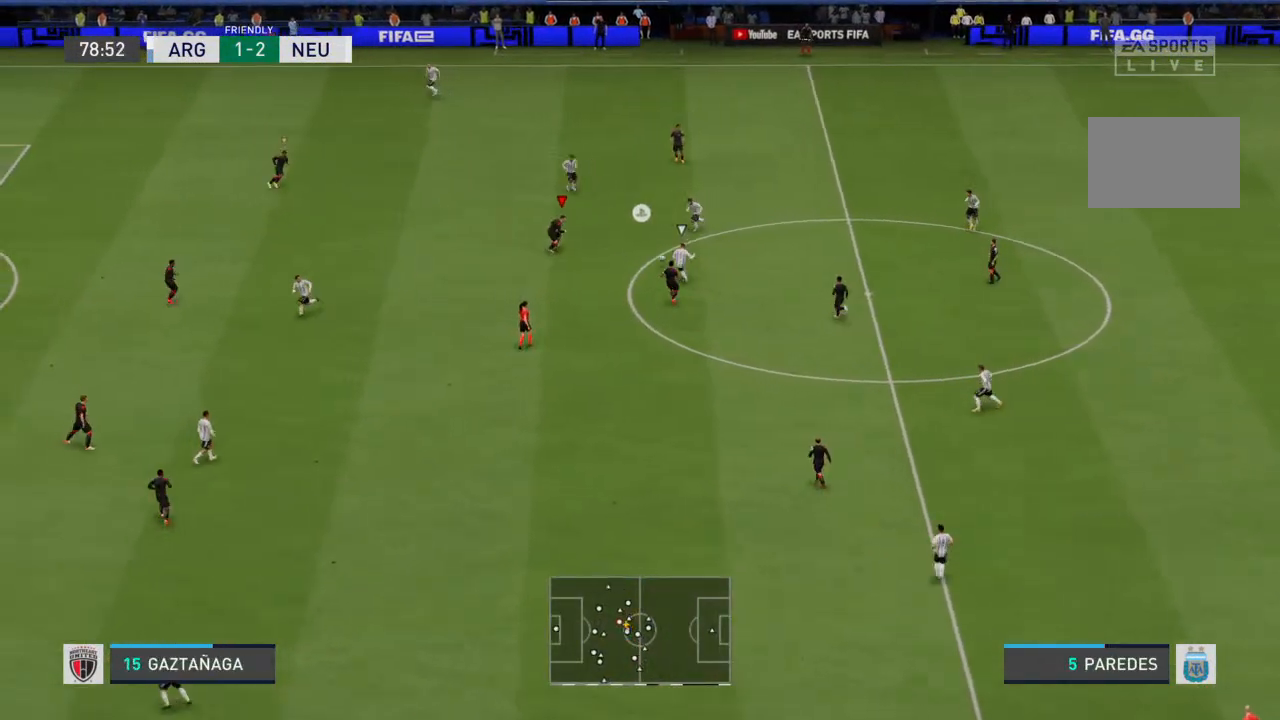
{"buttons": ["L2", "R2"], "left_stick": "up-right", "right_stick": "center", "events": [[233, "left_stick", "right"], [367, "left_stick", "up-right"]]}
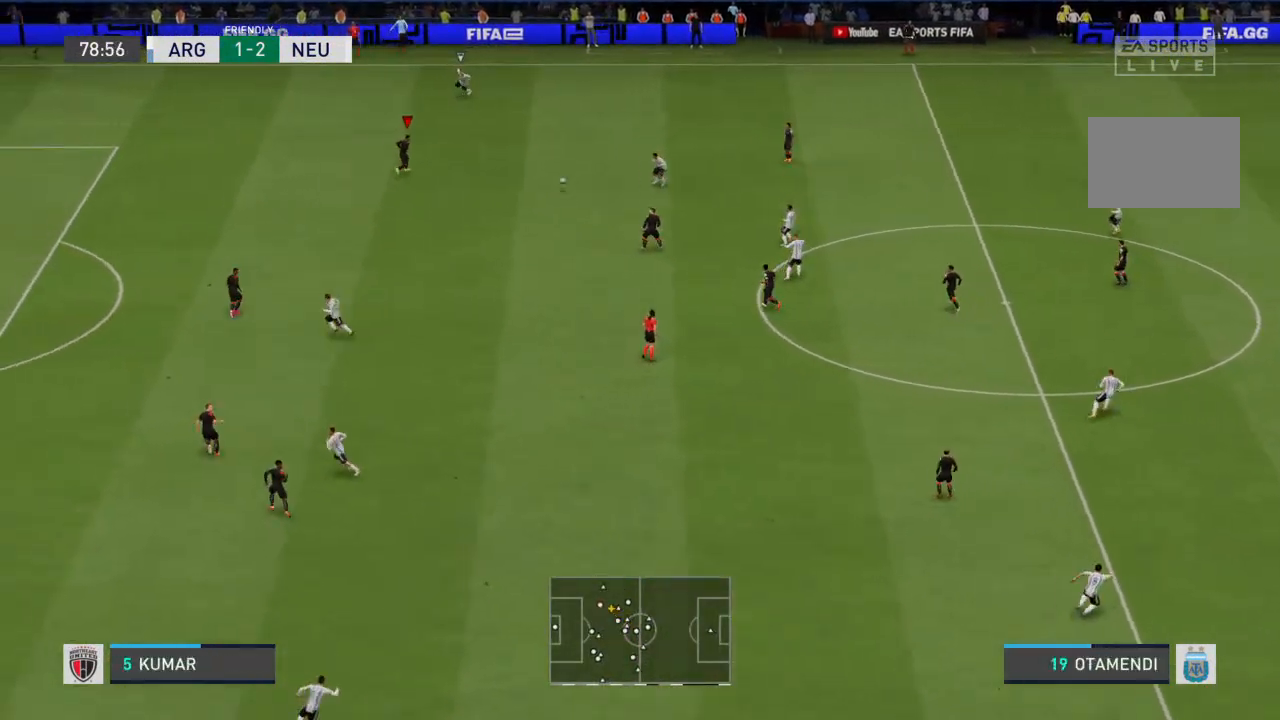
{"buttons": [], "left_stick": "up", "right_stick": "center", "events": [[33, "L2", "up"], [33, "left_stick", "up"], [167, "R2", "up"]]}
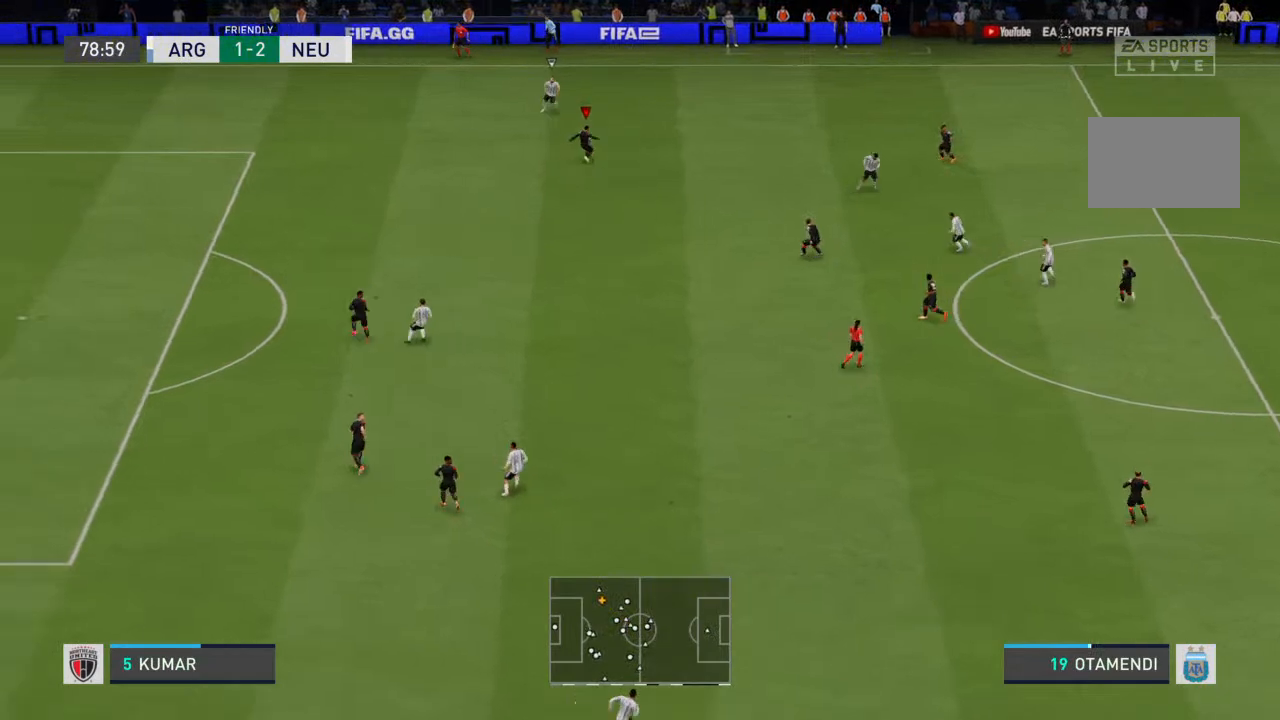
{"buttons": [], "left_stick": "up-right", "right_stick": "center", "events": [[100, "left_stick", "up-right"]]}
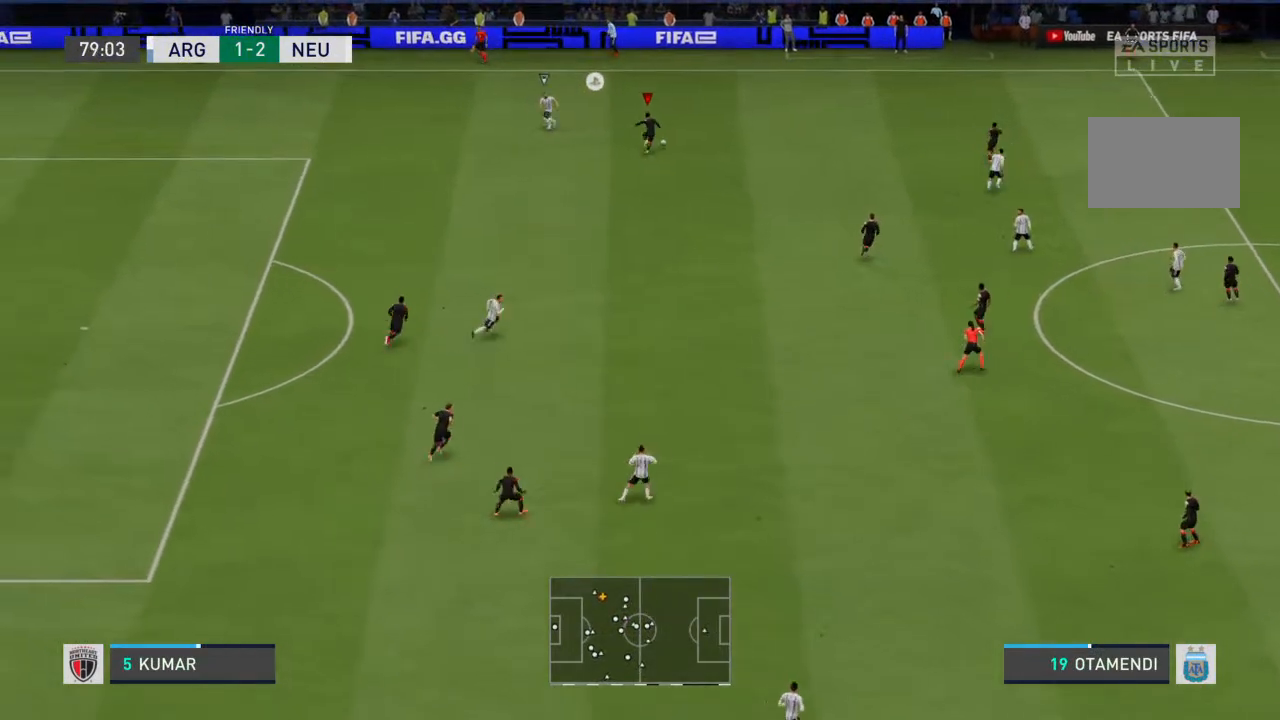
{"buttons": [], "left_stick": "right", "right_stick": "center", "events": [[33, "left_stick", "right"]]}
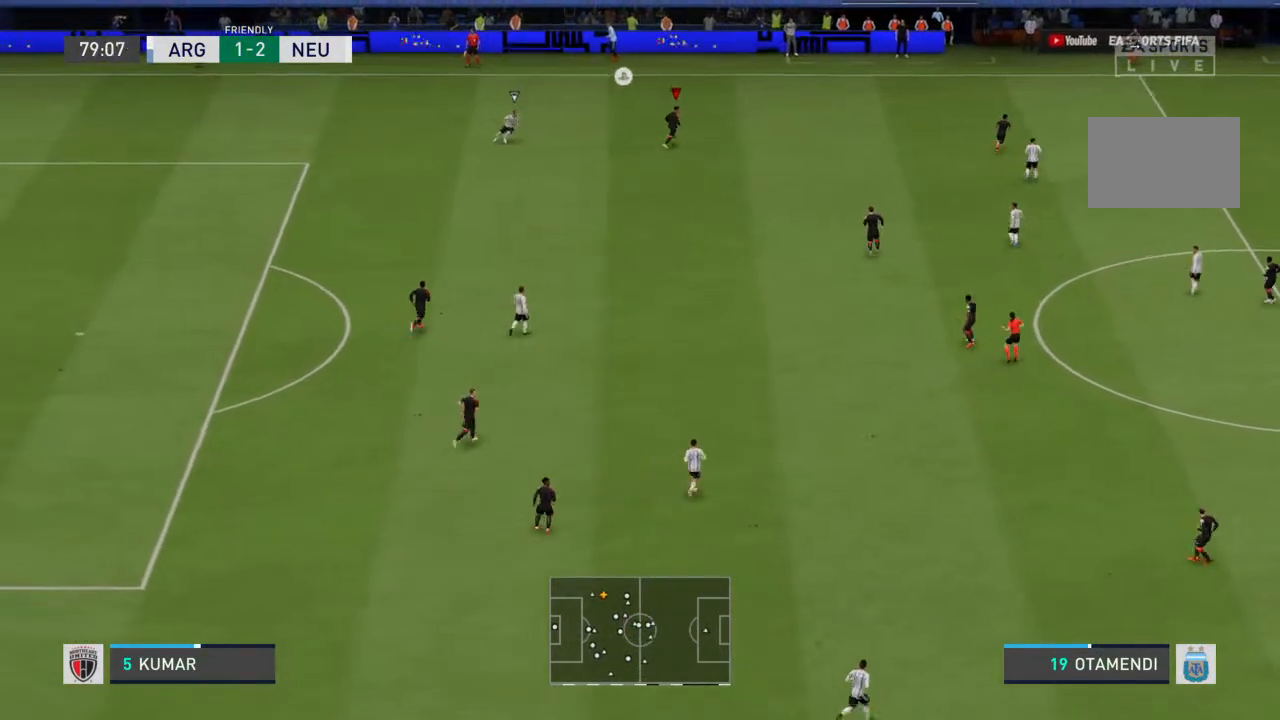
{"buttons": ["R2"], "left_stick": "right", "right_stick": "center", "events": [[133, "R2", "down"]]}
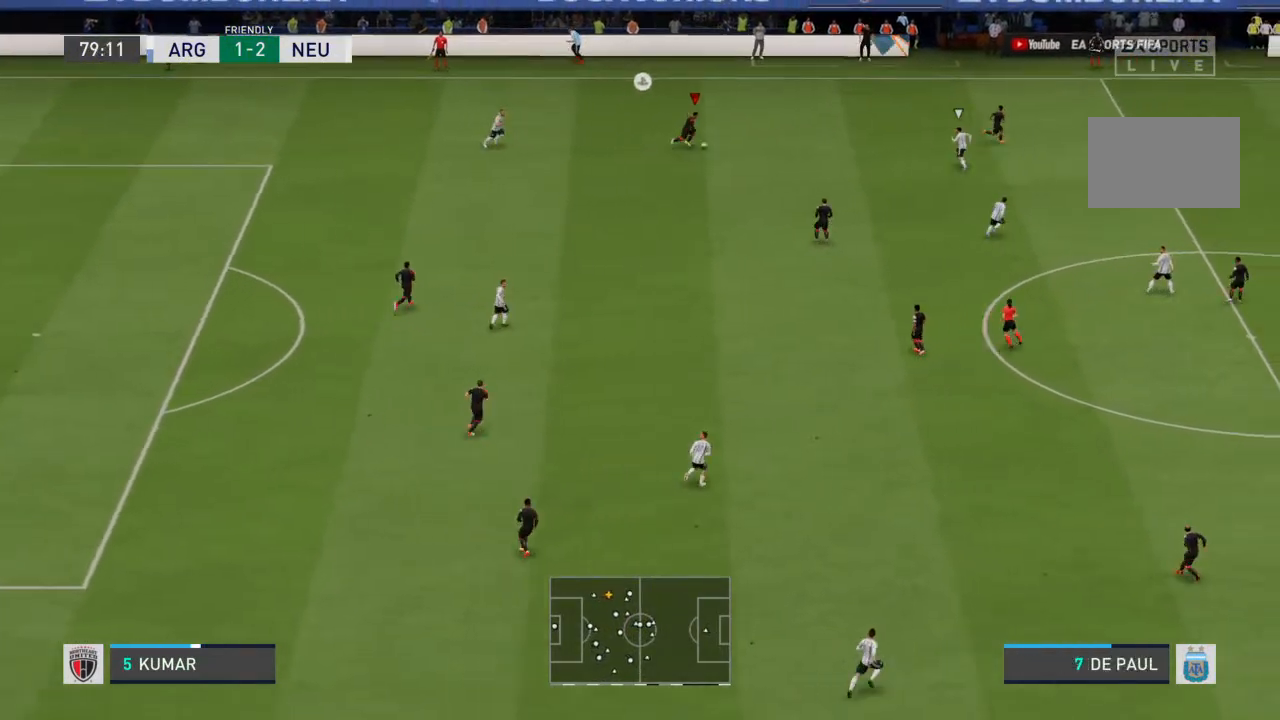
{"buttons": ["TRIANGLE"], "left_stick": "down-right", "right_stick": "center", "events": [[433, "R2", "up"], [433, "left_stick", "down-right"], [467, "TRIANGLE", "down"]]}
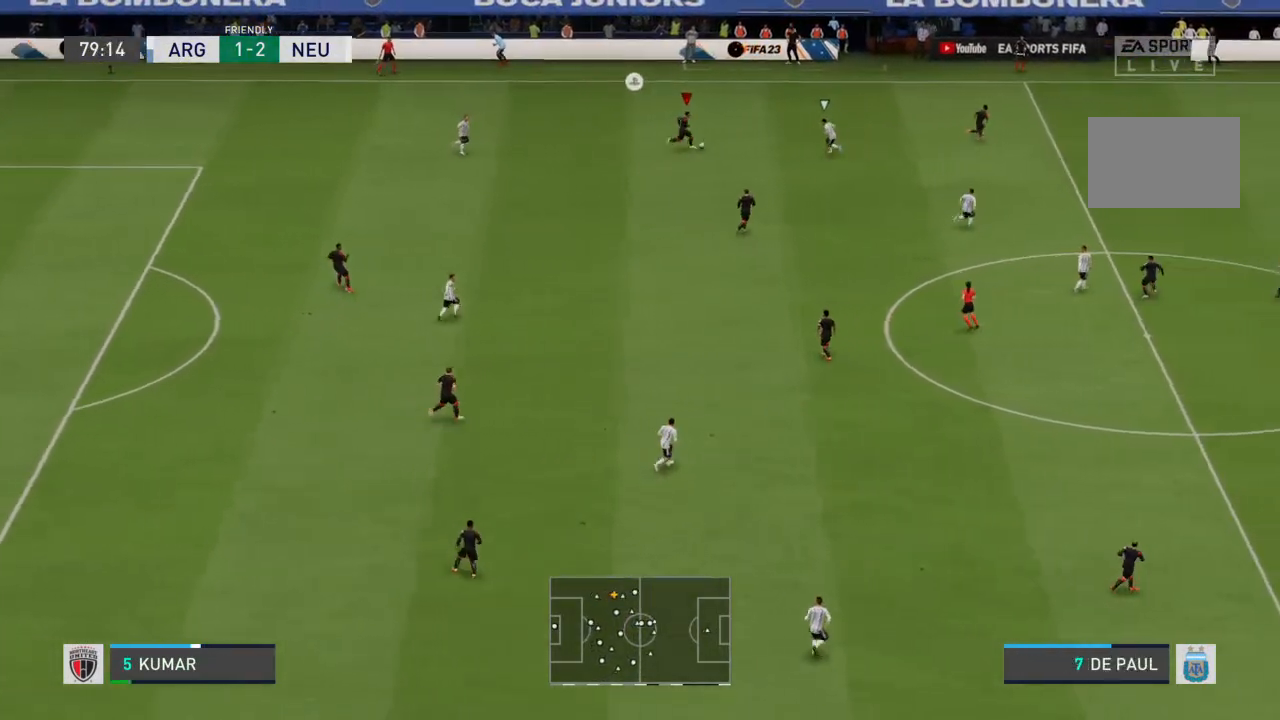
{"buttons": [], "left_stick": "down-right", "right_stick": "center", "events": [[100, "TRIANGLE", "up"]]}
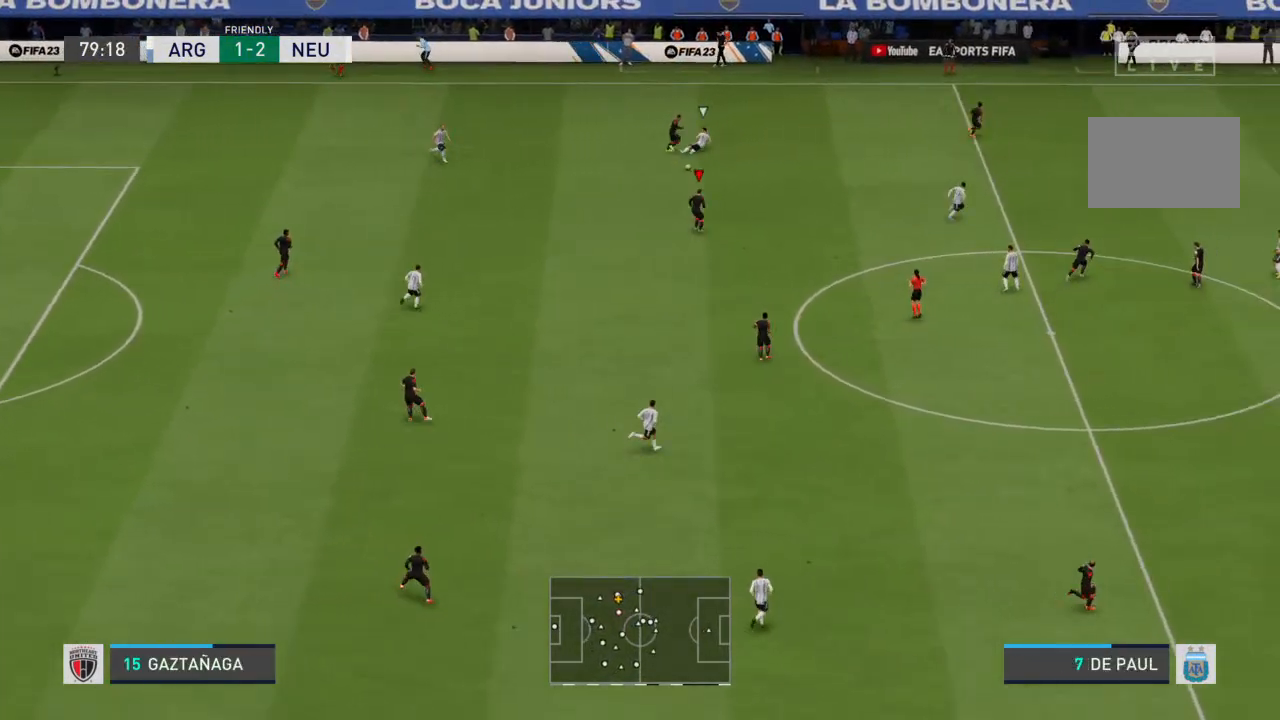
{"buttons": ["TRIANGLE"], "left_stick": "right", "right_stick": "center", "events": [[333, "left_stick", "right"], [467, "TRIANGLE", "down"]]}
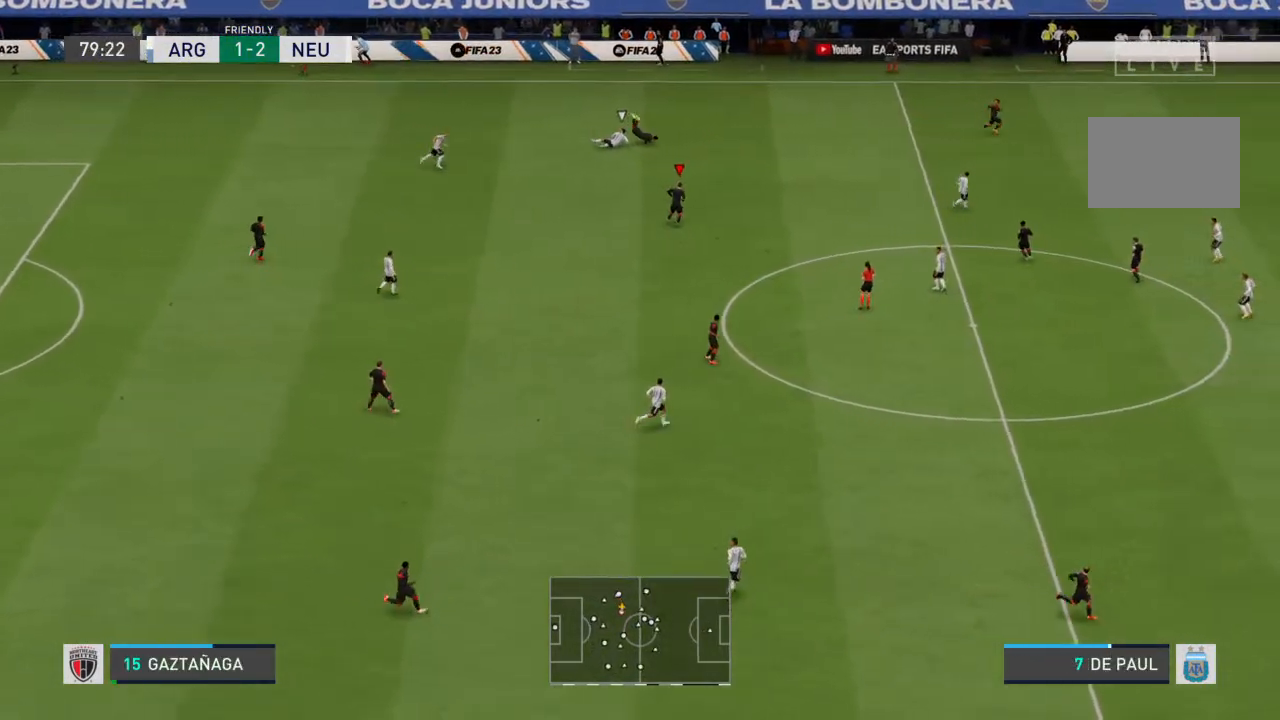
{"buttons": [], "left_stick": "up-right", "right_stick": "center", "events": [[33, "left_stick", "up-right"], [133, "TRIANGLE", "up"]]}
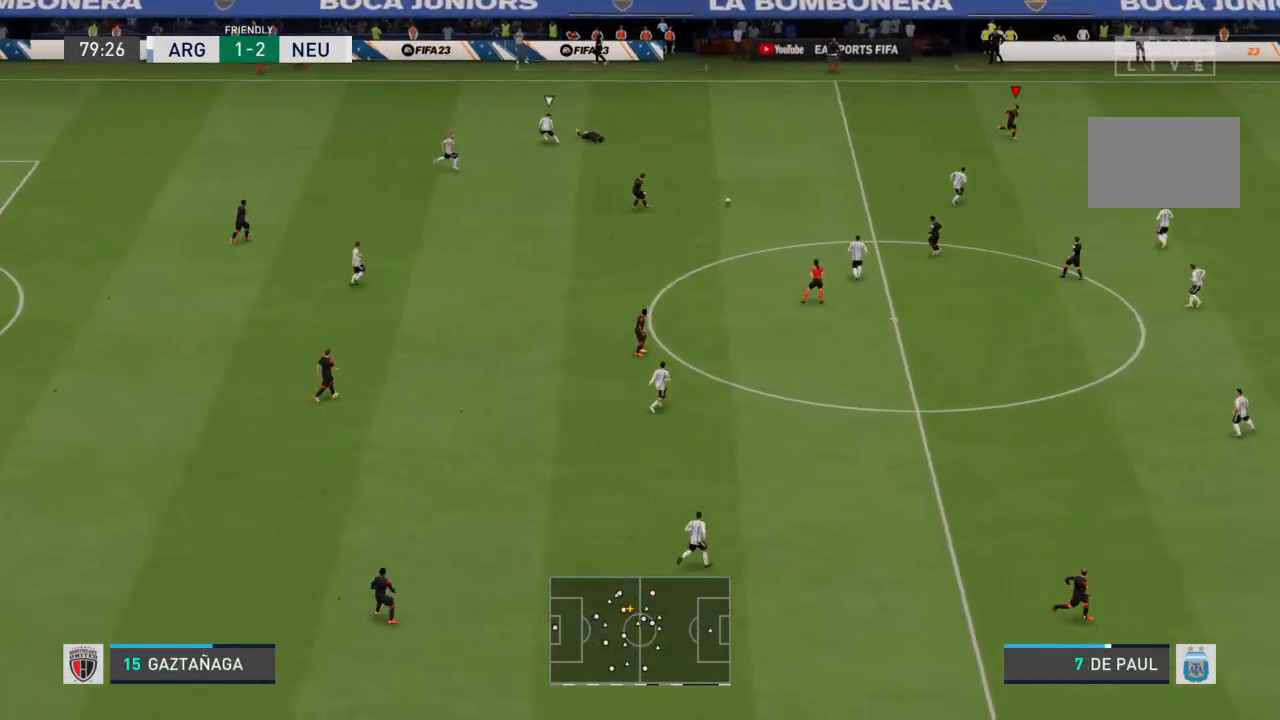
{"buttons": [], "left_stick": "right", "right_stick": "center", "events": [[133, "left_stick", "right"]]}
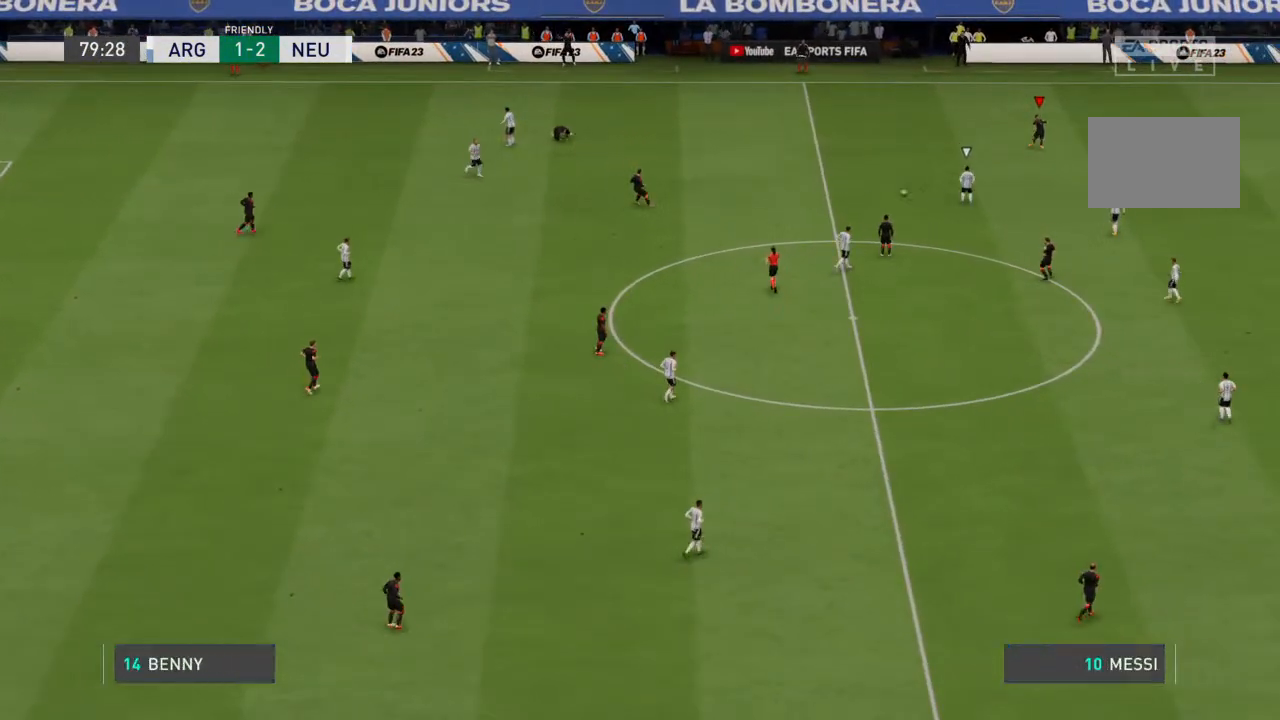
{"buttons": [], "left_stick": "center", "right_stick": "center", "events": [[200, "left_stick", "center"]]}
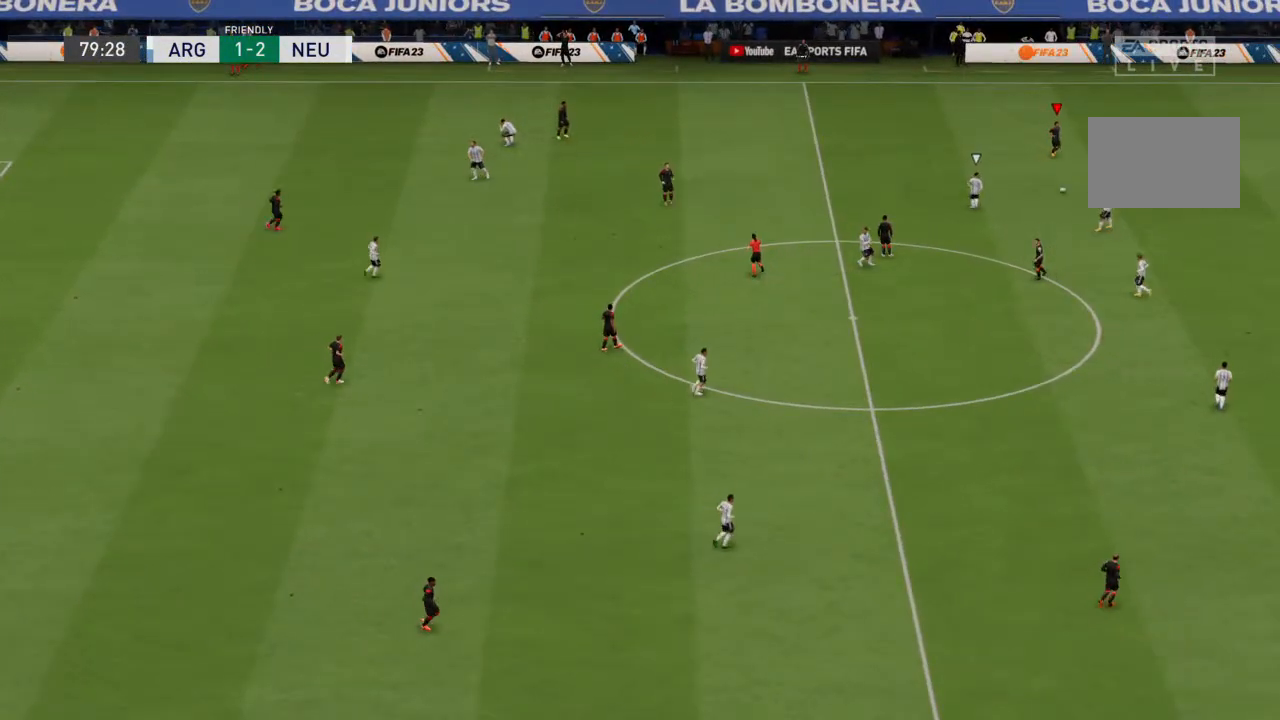
{"buttons": [], "left_stick": "center", "right_stick": "center", "events": []}